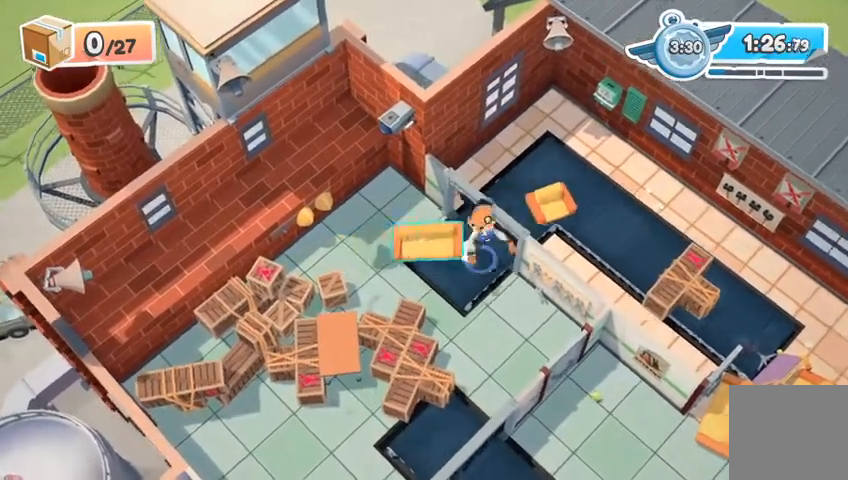
Gameplay with a controller (Xbox layout); each line is a JSON object with the inputs held at the frame after it. "events" lists button and stick changes between this image and that frame as [ms after this image, input, new state], when the widget could be followed in between. Not read: right_stick.
{"buttons": [], "left_stick": "down-left", "events": [[200, "left_stick", "down-left"]]}
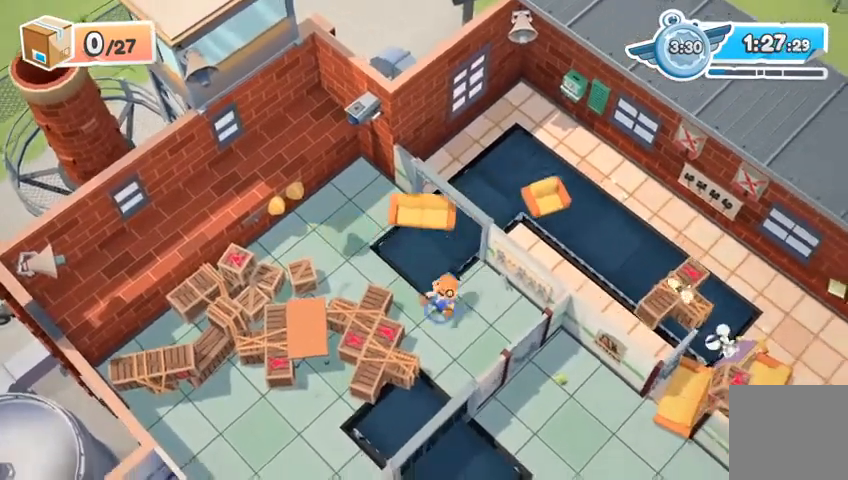
{"buttons": ["R2"], "left_stick": "up-right", "events": [[133, "R2", "down"], [233, "left_stick", "right"], [433, "left_stick", "up-right"]]}
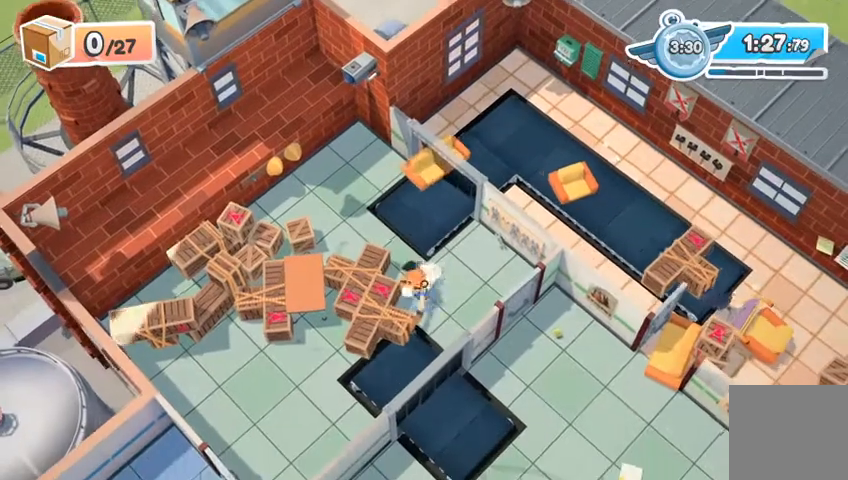
{"buttons": ["A", "R2"], "left_stick": "up", "events": [[33, "A", "down"], [200, "A", "up"], [333, "left_stick", "up"], [433, "A", "down"]]}
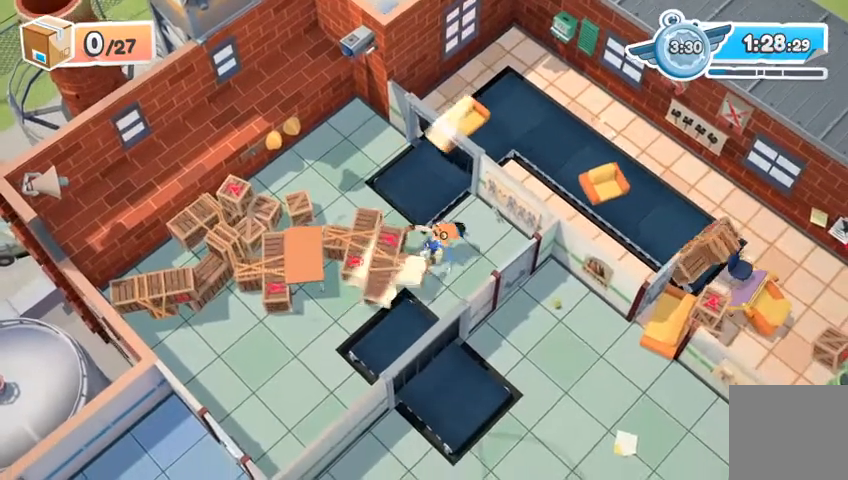
{"buttons": ["R2"], "left_stick": "up", "events": [[100, "A", "up"], [300, "A", "down"], [467, "A", "up"]]}
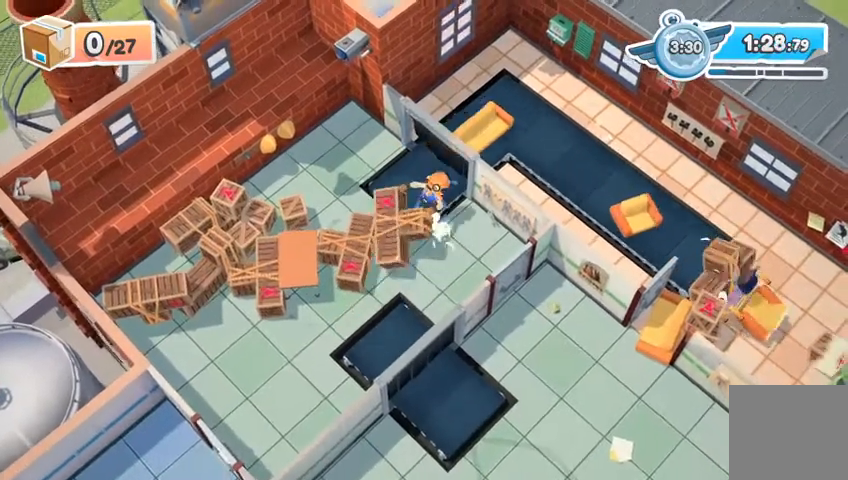
{"buttons": [], "left_stick": "down-left", "events": [[67, "R2", "up"], [100, "A", "down"], [133, "left_stick", "left"], [233, "A", "up"], [267, "left_stick", "down-left"]]}
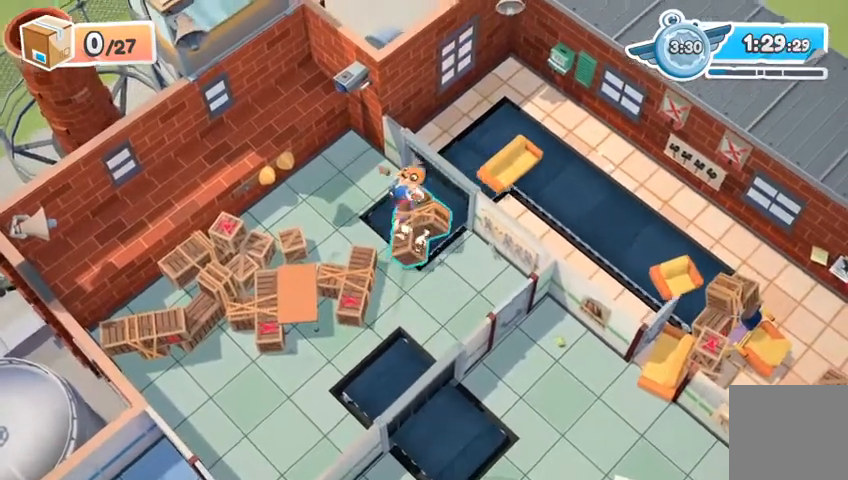
{"buttons": ["R2"], "left_stick": "up-right", "events": [[233, "R2", "down"], [367, "left_stick", "up-right"]]}
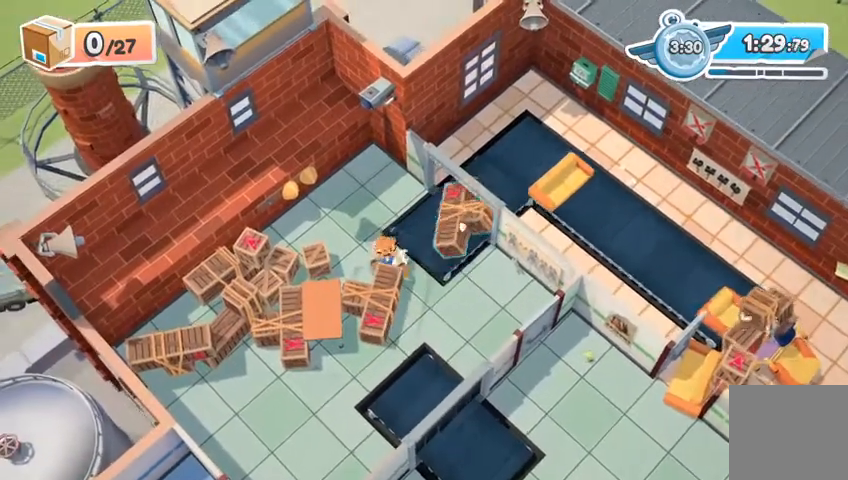
{"buttons": ["R2"], "left_stick": "up-right", "events": [[100, "A", "down"], [300, "A", "up"]]}
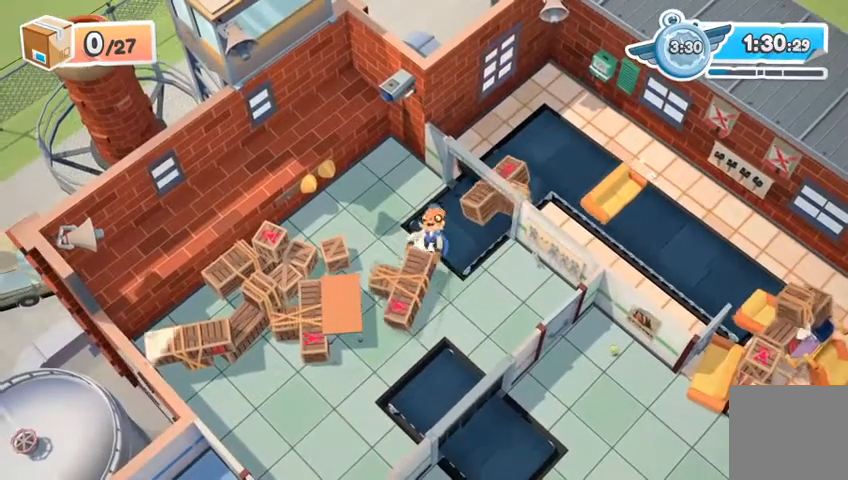
{"buttons": [], "left_stick": "up-left", "events": [[300, "left_stick", "up-left"], [333, "A", "down"], [333, "R2", "up"], [433, "A", "up"]]}
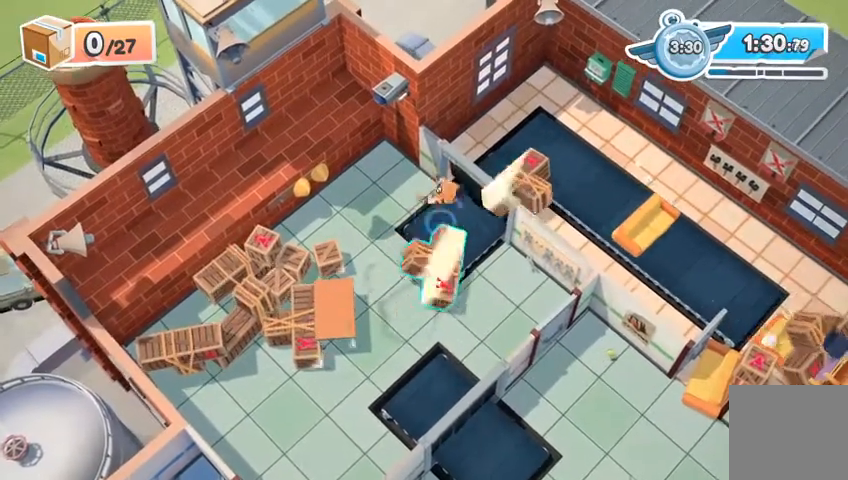
{"buttons": ["R2"], "left_stick": "left", "events": [[33, "left_stick", "left"], [467, "R2", "down"]]}
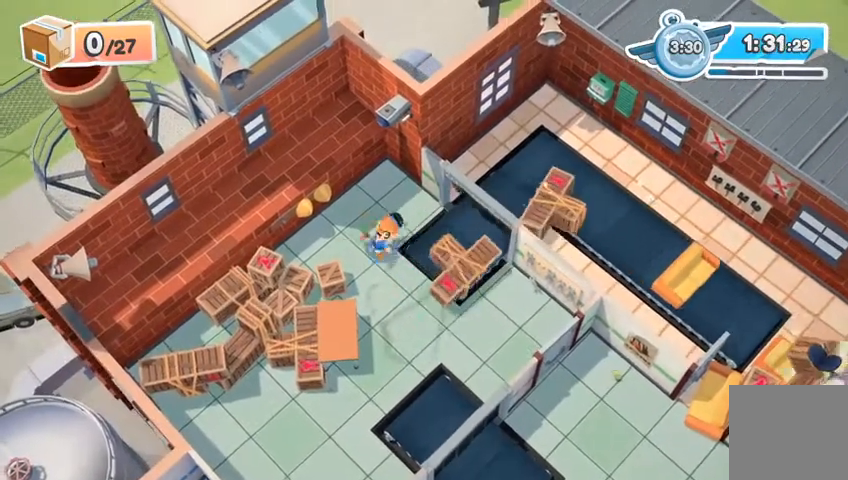
{"buttons": ["R2"], "left_stick": "right", "events": [[167, "left_stick", "right"]]}
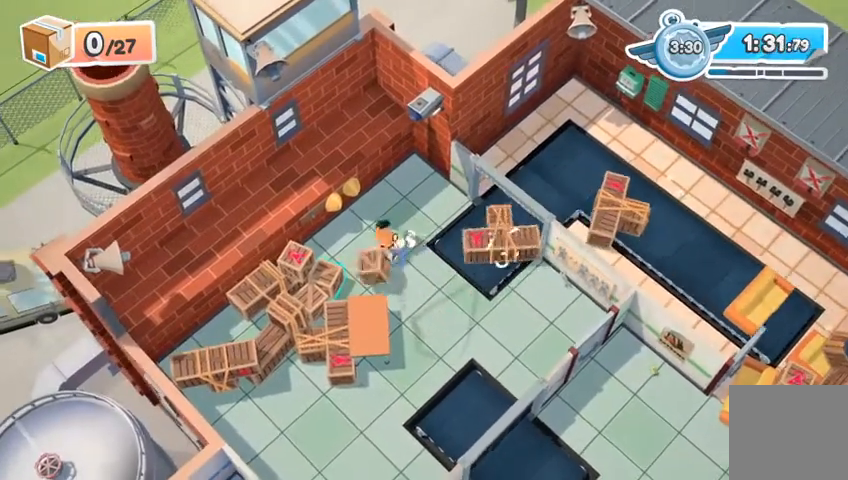
{"buttons": [], "left_stick": "down-left", "events": [[133, "R2", "up"], [267, "left_stick", "down-left"]]}
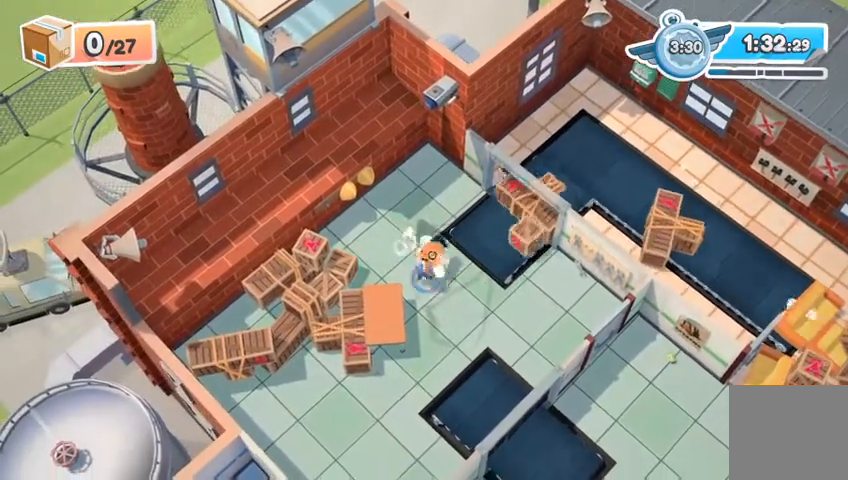
{"buttons": ["A", "R2"], "left_stick": "up-right", "events": [[33, "R2", "down"], [167, "left_stick", "right"], [267, "left_stick", "up-right"], [500, "A", "down"]]}
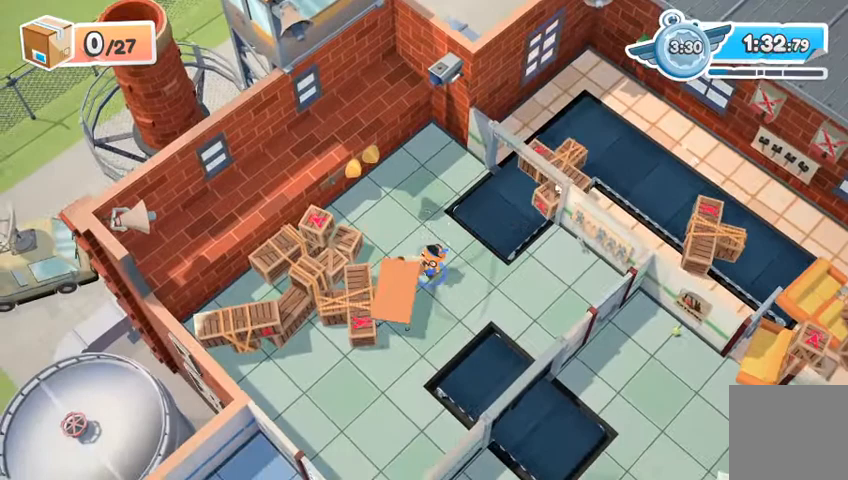
{"buttons": ["R2"], "left_stick": "up-right", "events": [[167, "A", "up"]]}
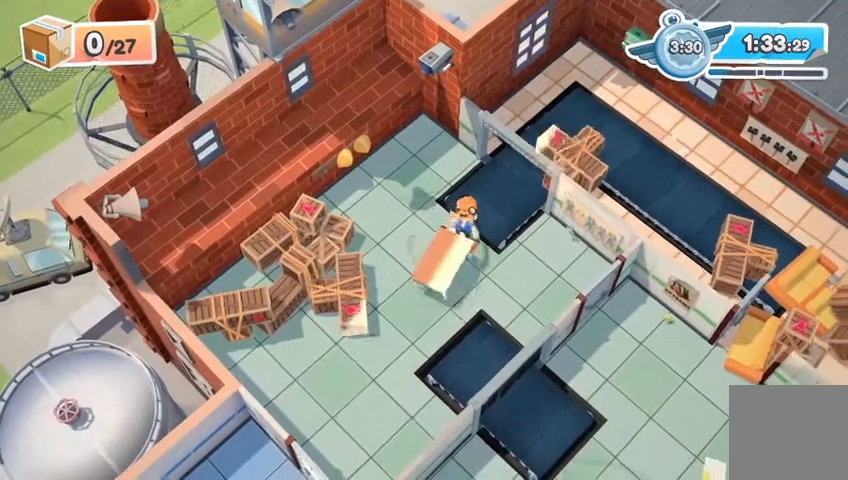
{"buttons": [], "left_stick": "left", "events": [[100, "left_stick", "up"], [233, "left_stick", "up-left"], [300, "A", "down"], [333, "R2", "up"], [433, "A", "up"], [500, "left_stick", "left"]]}
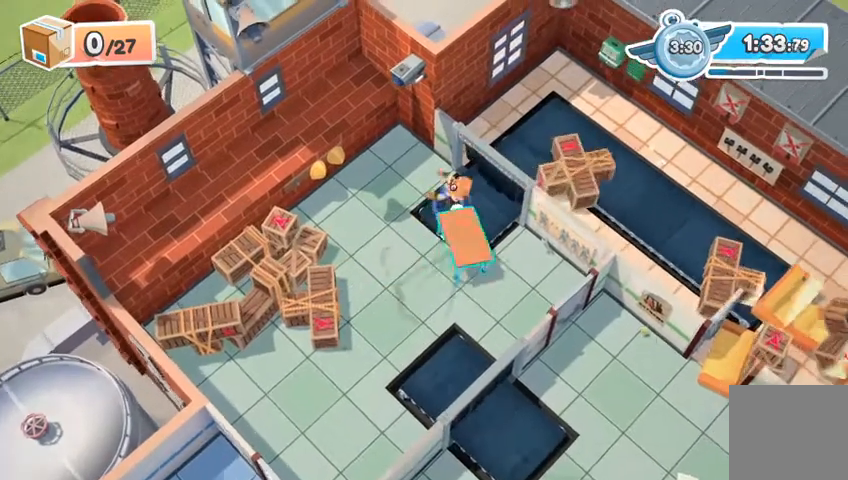
{"buttons": [], "left_stick": "down-left", "events": [[133, "left_stick", "down-left"]]}
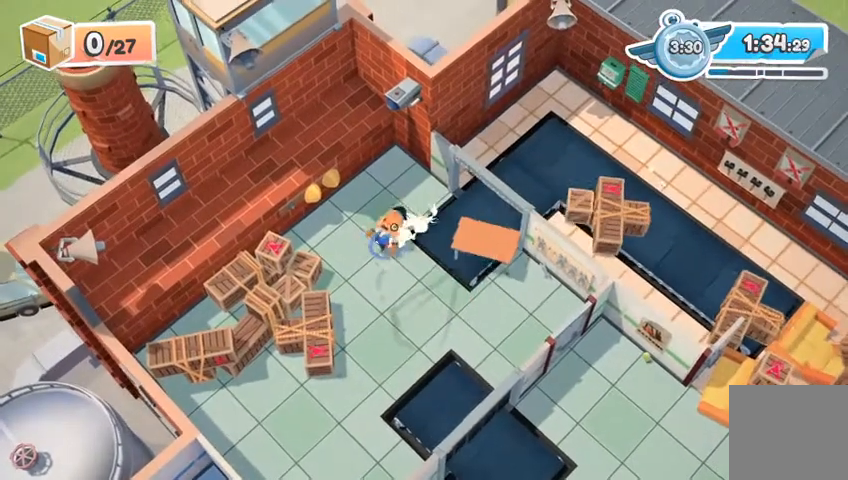
{"buttons": ["R2"], "left_stick": "right", "events": [[267, "R2", "down"], [433, "left_stick", "right"]]}
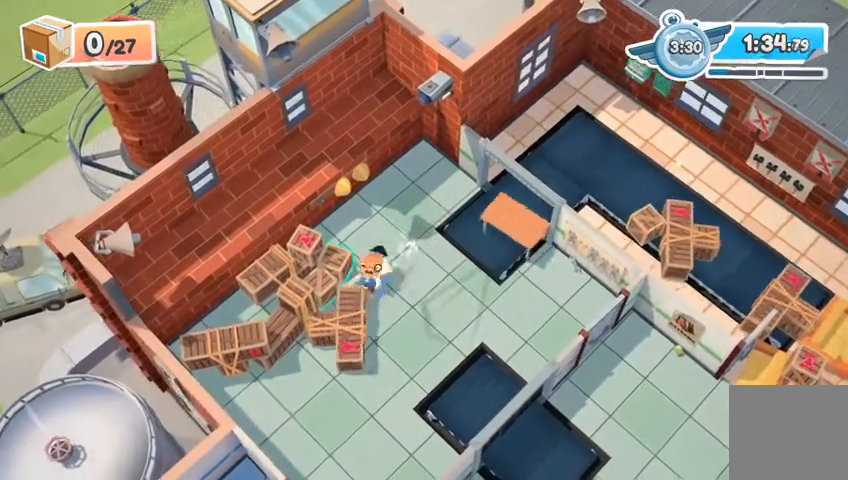
{"buttons": ["R2"], "left_stick": "up-right", "events": [[233, "A", "down"], [400, "left_stick", "up-right"], [433, "A", "up"]]}
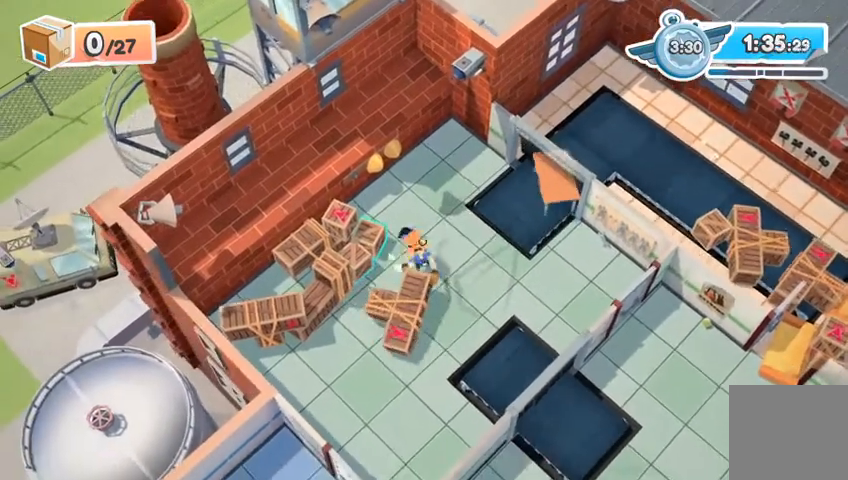
{"buttons": ["R2"], "left_stick": "up-right", "events": []}
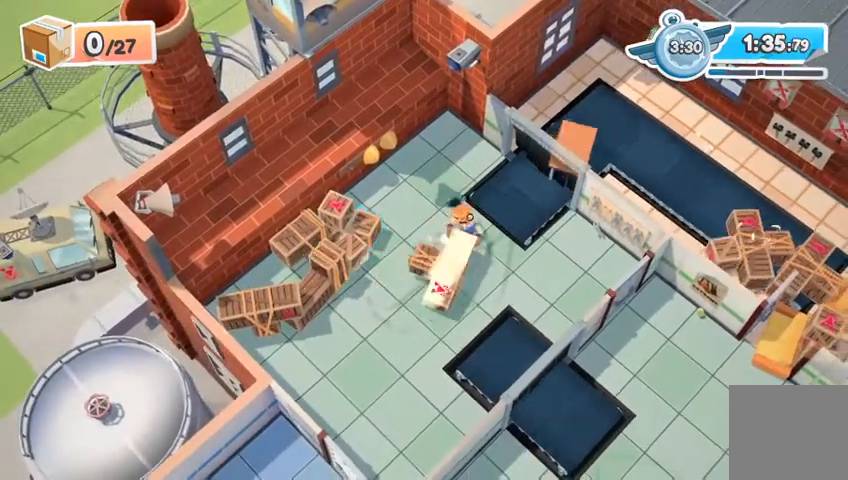
{"buttons": ["A"], "left_stick": "up-left", "events": [[367, "left_stick", "up-left"], [433, "A", "down"], [433, "R2", "up"]]}
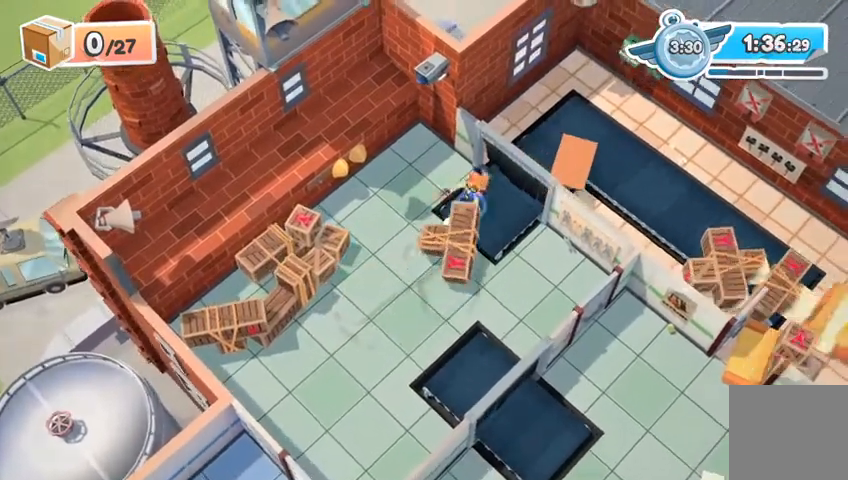
{"buttons": [], "left_stick": "down-left", "events": [[33, "A", "up"], [233, "left_stick", "down-left"]]}
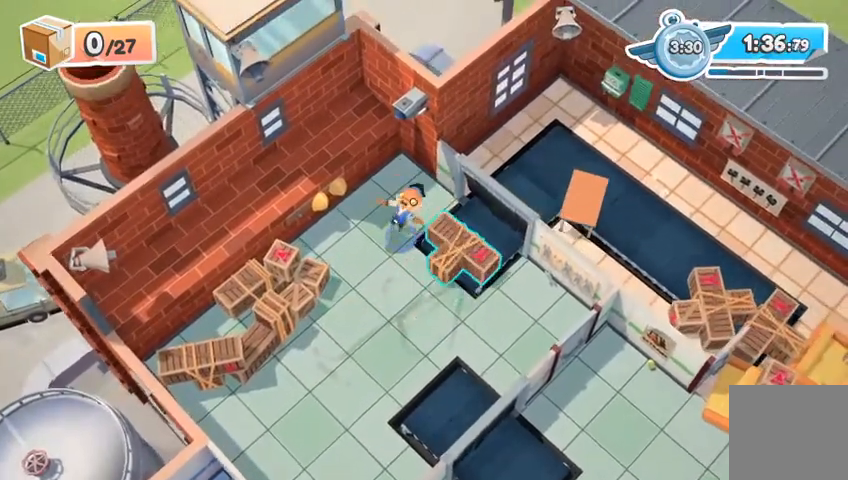
{"buttons": ["R2"], "left_stick": "right", "events": [[200, "left_stick", "left"], [433, "R2", "down"], [500, "left_stick", "right"]]}
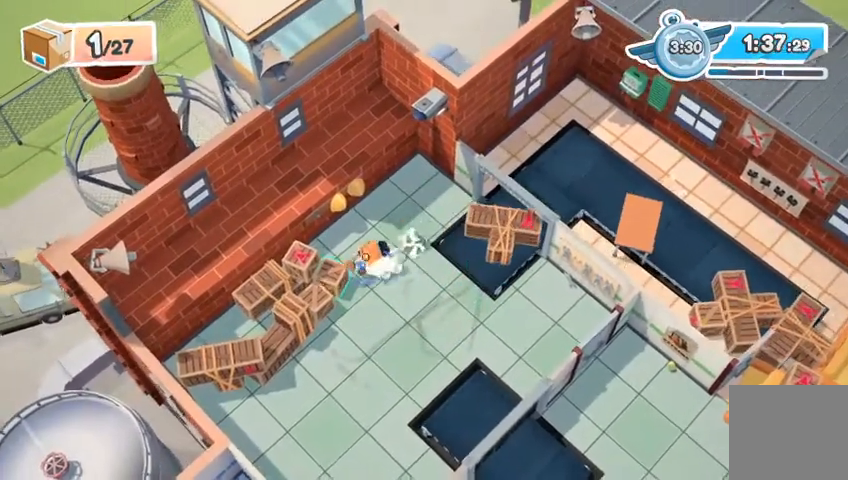
{"buttons": [], "left_stick": "down-left", "events": [[433, "R2", "up"], [467, "left_stick", "down-left"]]}
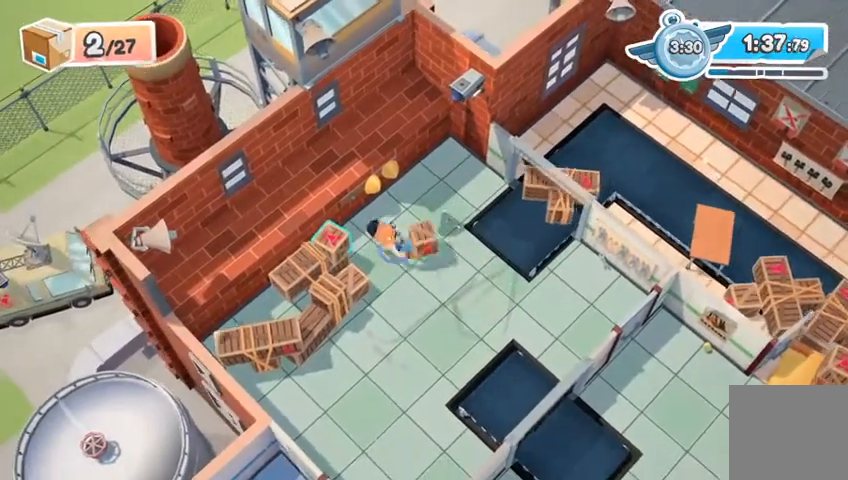
{"buttons": [], "left_stick": "down", "events": [[433, "left_stick", "down"]]}
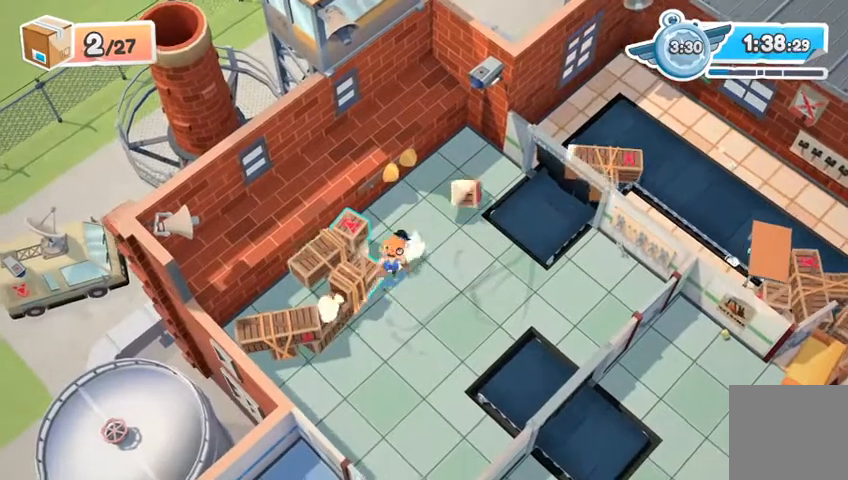
{"buttons": [], "left_stick": "down-left", "events": [[167, "left_stick", "down-left"]]}
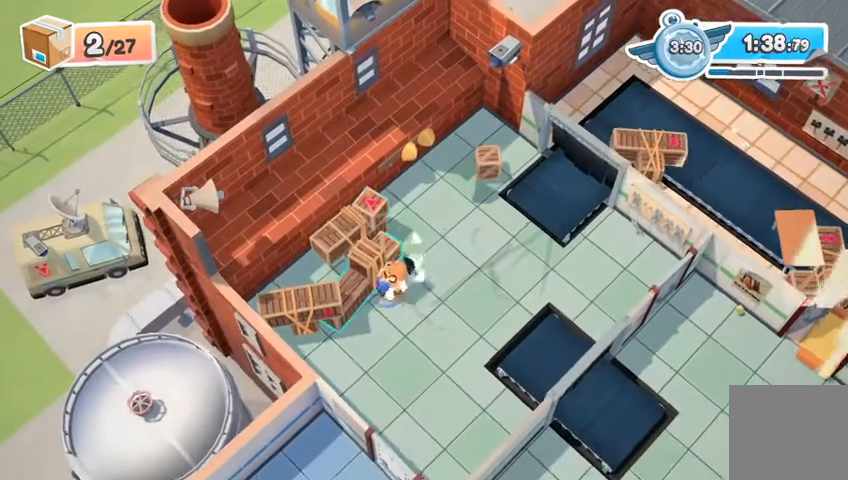
{"buttons": ["R2"], "left_stick": "right", "events": [[33, "R2", "down"], [67, "left_stick", "right"]]}
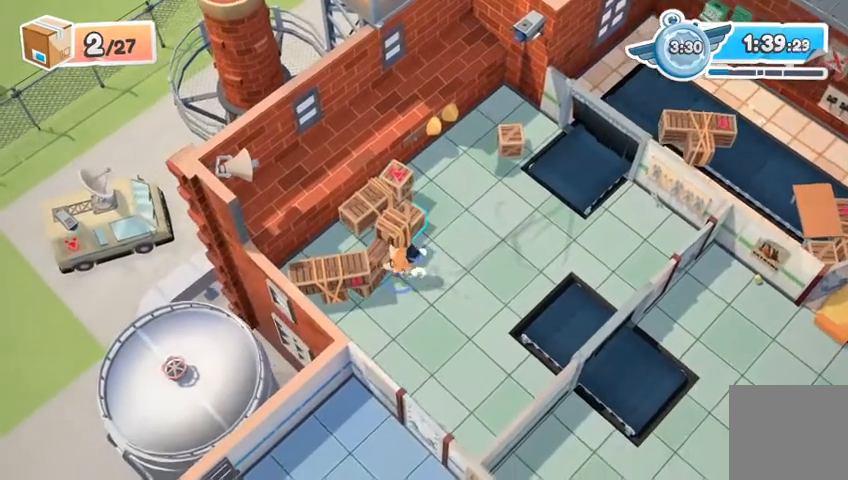
{"buttons": ["R2"], "left_stick": "down-right", "events": [[167, "A", "down"], [200, "left_stick", "down-right"], [333, "A", "up"]]}
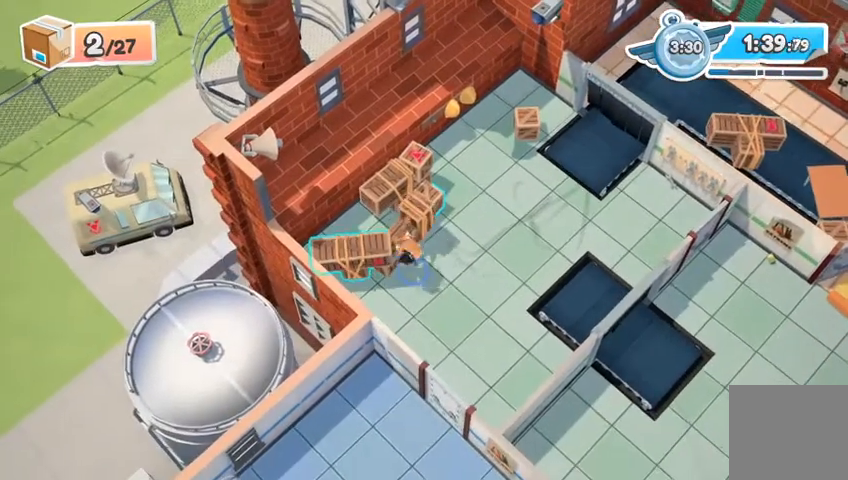
{"buttons": ["R2"], "left_stick": "up", "events": [[100, "R2", "up"], [200, "left_stick", "right"], [300, "left_stick", "up-right"], [400, "left_stick", "up"], [467, "R2", "down"]]}
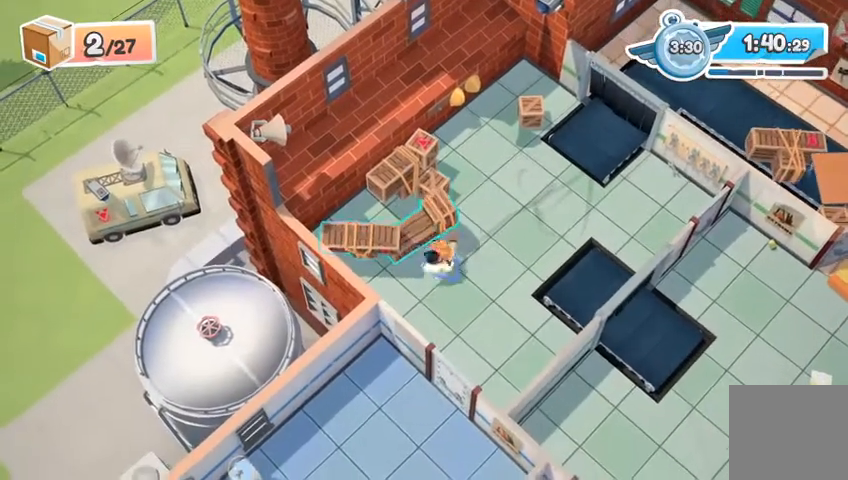
{"buttons": ["A", "R2"], "left_stick": "right", "events": [[167, "left_stick", "right"], [433, "A", "down"]]}
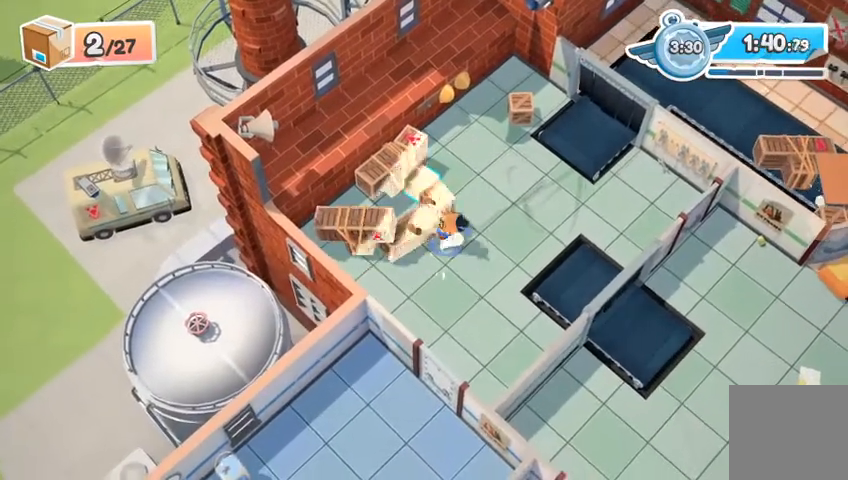
{"buttons": ["A", "R2"], "left_stick": "down-right", "events": [[133, "A", "up"], [367, "A", "down"], [367, "left_stick", "down-right"]]}
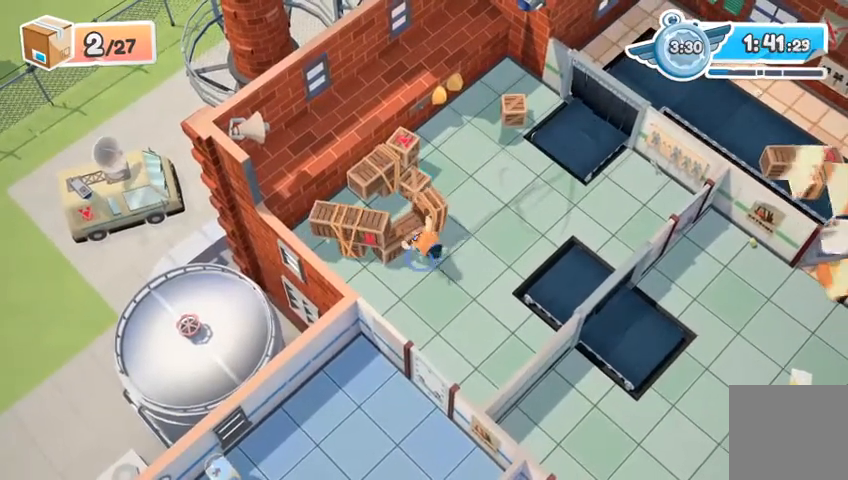
{"buttons": [], "left_stick": "right", "events": [[33, "A", "up"], [367, "left_stick", "right"], [467, "R2", "up"]]}